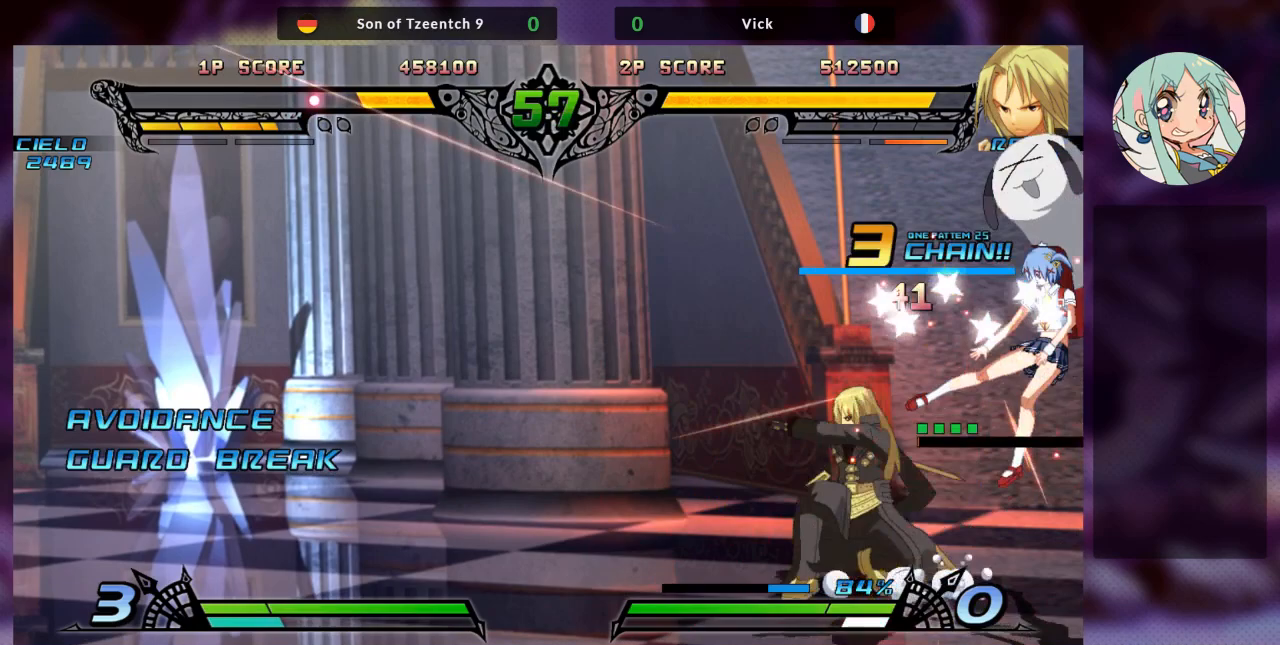
Gameplay with a controller (arcade stick); each line is a JSON object with the inputs held at the frame after it (dt_ms = milliseconds from this image to that frame). "events" lists button and stick changes between this image and that frame as [ms after this image, input, new state], when the widget could be followed in between. Not read: L3 R3.
{"dt_ms": 500, "buttons": ["TRIANGLE"], "left_stick": "center", "events": [[33, "left_stick", "down"], [133, "left_stick", "right"], [167, "TRIANGLE", "down"], [200, "TRIANGLE", "up"], [233, "left_stick", "center"], [300, "TRIANGLE", "down"], [367, "TRIANGLE", "up"], [433, "TRIANGLE", "down"]]}
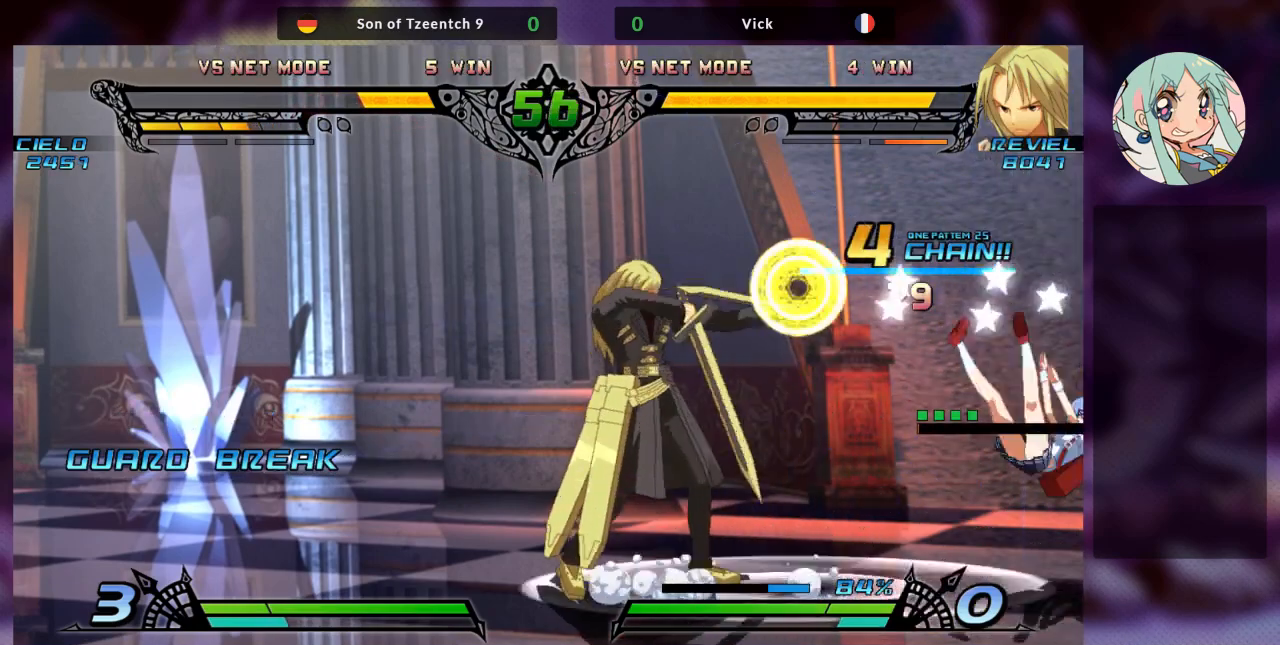
{"dt_ms": 500, "buttons": [], "left_stick": "center", "events": [[33, "TRIANGLE", "up"], [200, "R2", "down"], [300, "R2", "up"], [367, "R2", "down"], [433, "R2", "up"]]}
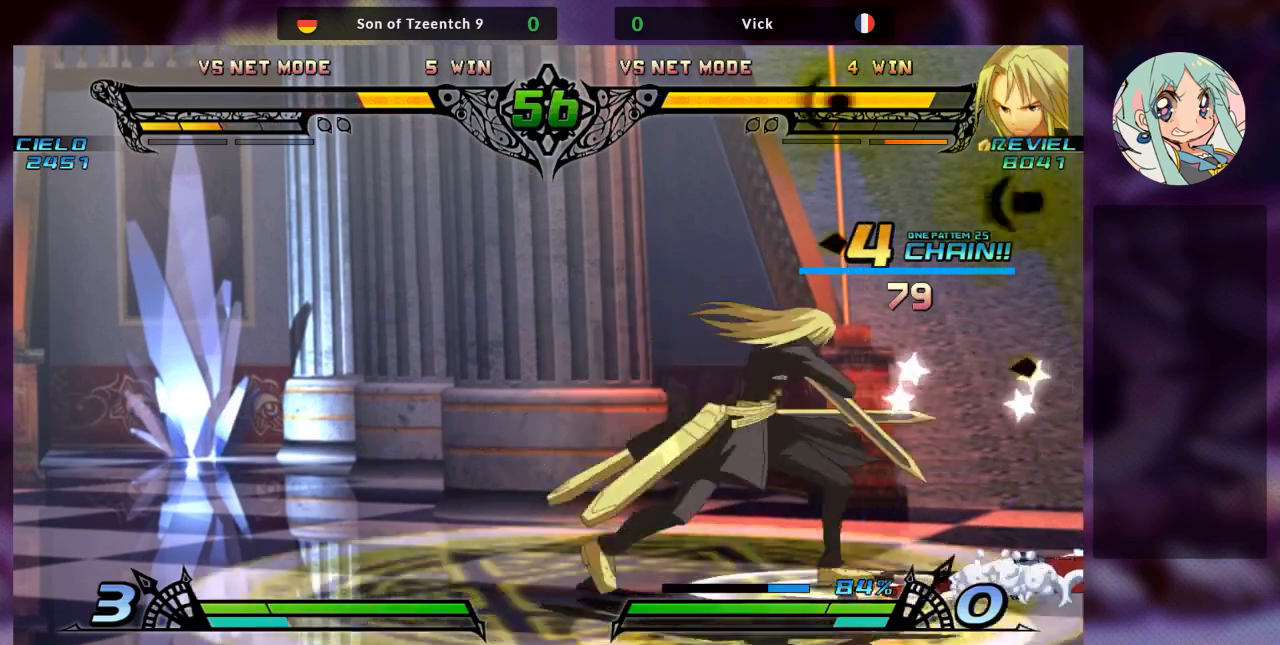
{"dt_ms": 500, "buttons": [], "left_stick": "right", "events": [[200, "left_stick", "right"], [267, "left_stick", "center"], [333, "left_stick", "right"], [400, "left_stick", "center"], [467, "left_stick", "right"]]}
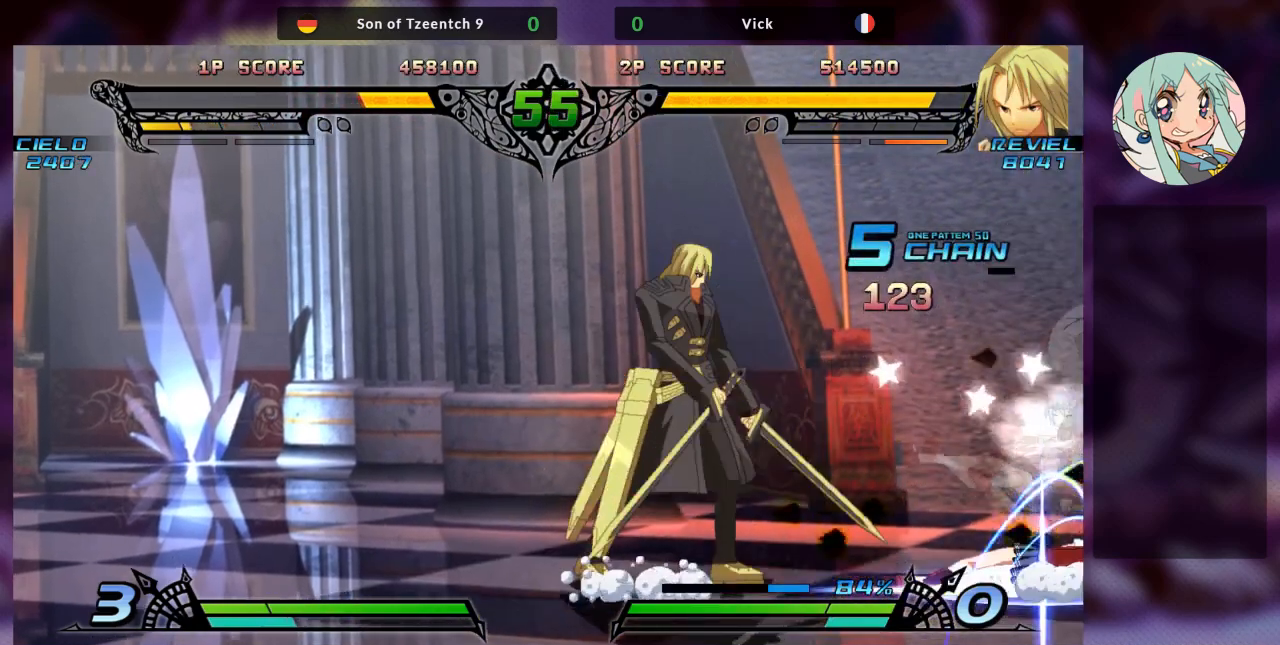
{"dt_ms": 1000, "buttons": ["SQUARE"], "left_stick": "down-left"}
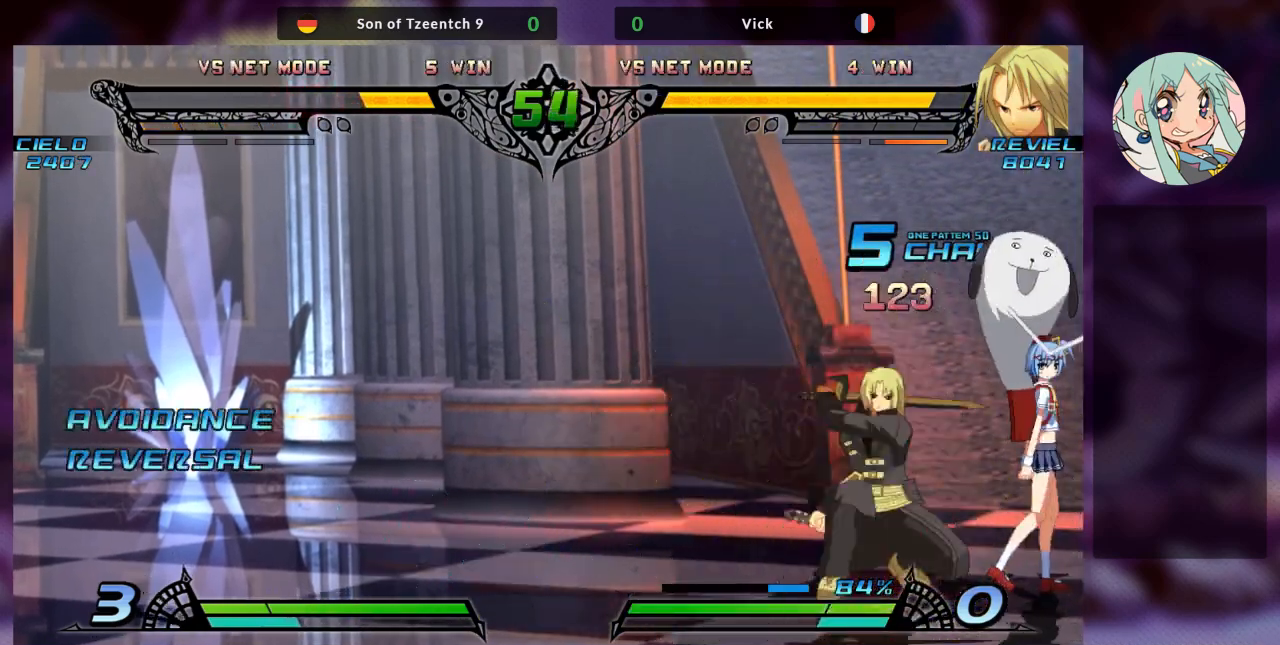
{"dt_ms": 500, "buttons": [], "left_stick": "right"}
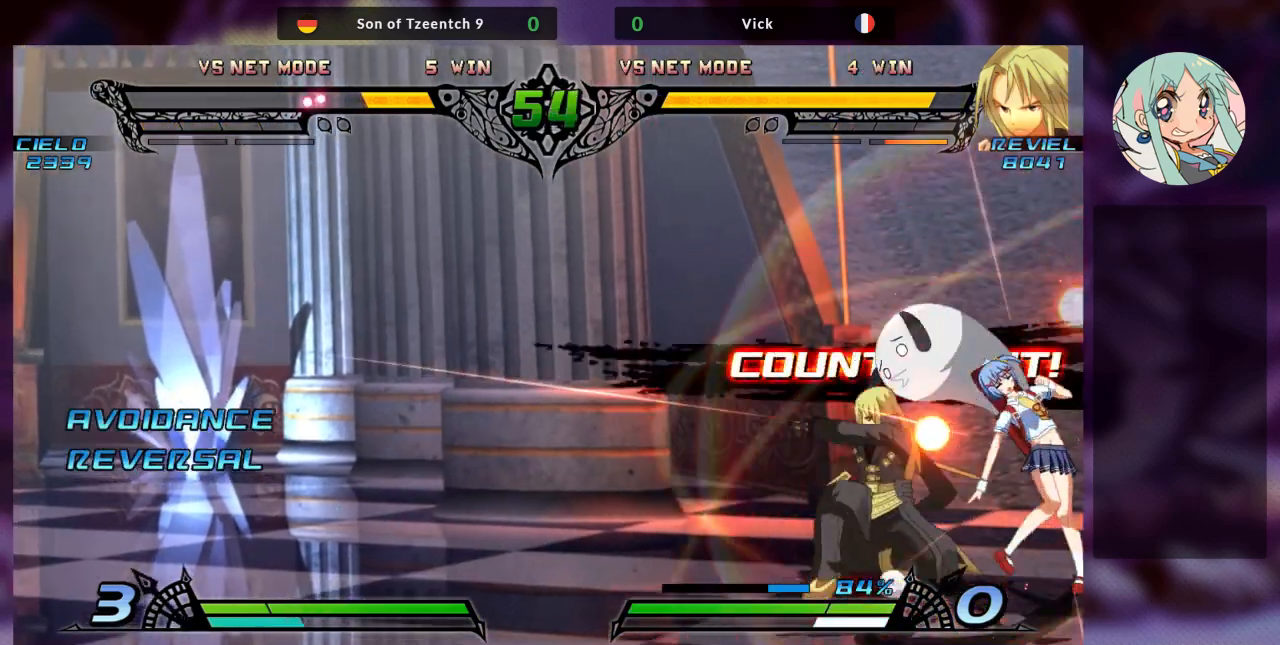
{"dt_ms": 500, "buttons": [], "left_stick": "center", "events": [[67, "R1", "down"], [67, "left_stick", "left"], [133, "R1", "up"], [133, "left_stick", "down"], [233, "left_stick", "right"], [300, "R1", "down"], [333, "left_stick", "center"], [367, "R1", "up"]]}
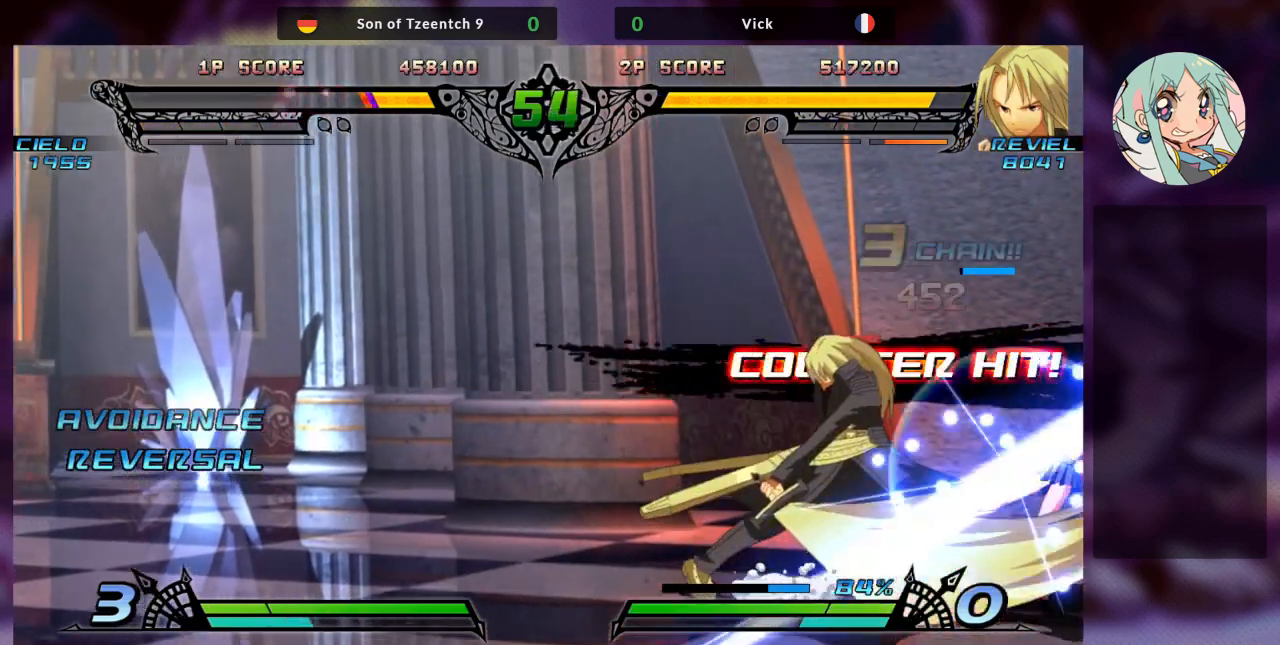
{"dt_ms": 500, "buttons": [], "left_stick": "left", "events": [[133, "R2", "down"], [200, "R2", "up"], [300, "R2", "down"], [400, "R2", "up"], [500, "left_stick", "left"]]}
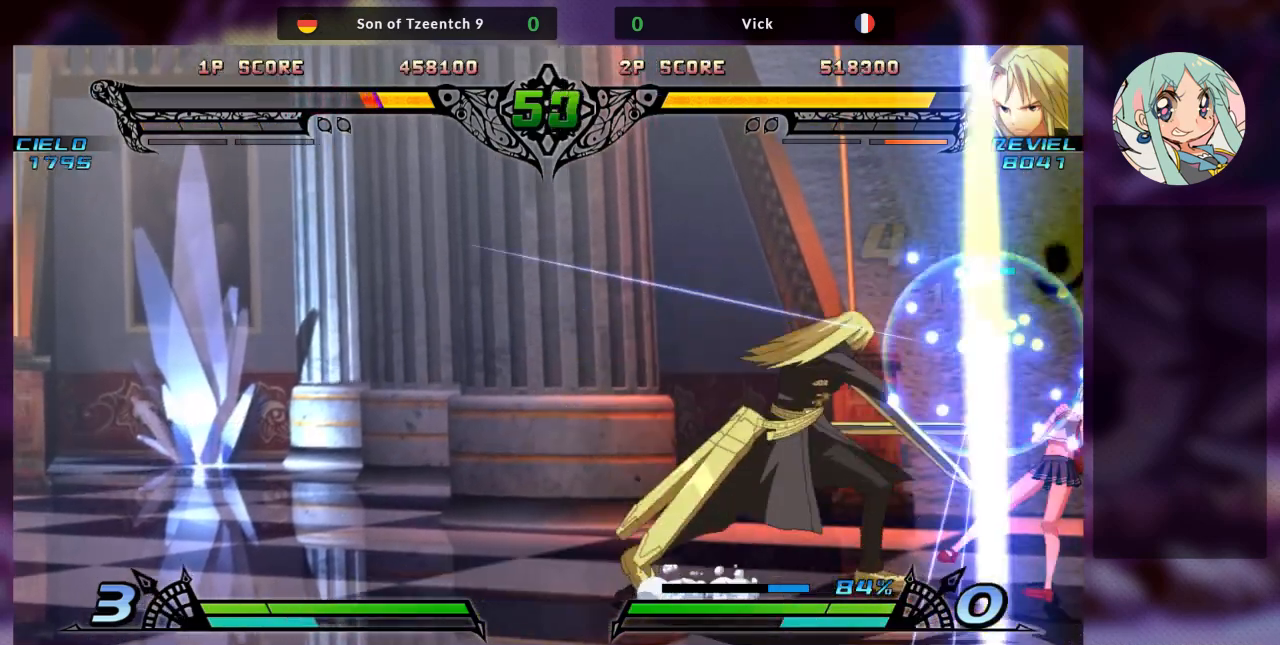
{"dt_ms": 500, "buttons": [], "left_stick": "down", "events": [[67, "left_stick", "down"], [133, "TRIANGLE", "down"], [133, "left_stick", "right"], [200, "TRIANGLE", "up"], [267, "left_stick", "center"], [300, "TRIANGLE", "down"], [367, "TRIANGLE", "up"], [433, "left_stick", "left"], [500, "left_stick", "down"]]}
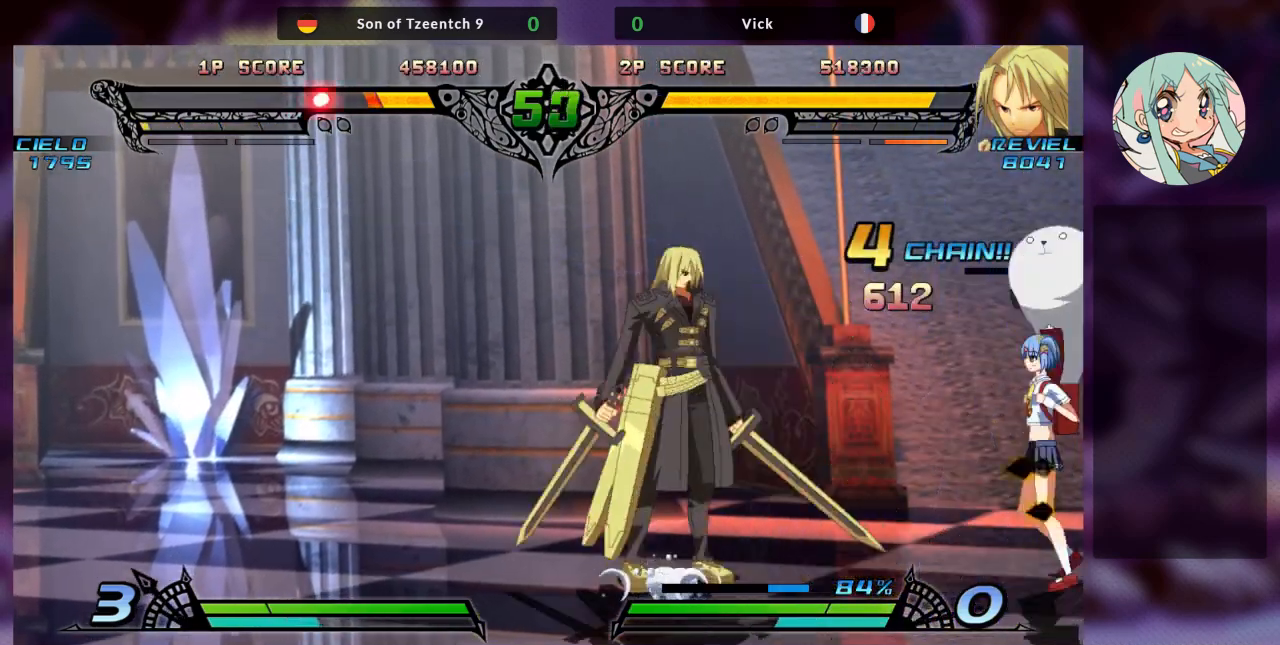
{"dt_ms": 500, "buttons": [], "left_stick": "center", "events": [[100, "TRIANGLE", "down"], [100, "left_stick", "right"], [167, "TRIANGLE", "up"], [200, "left_stick", "center"], [433, "R2", "down"], [500, "R2", "up"]]}
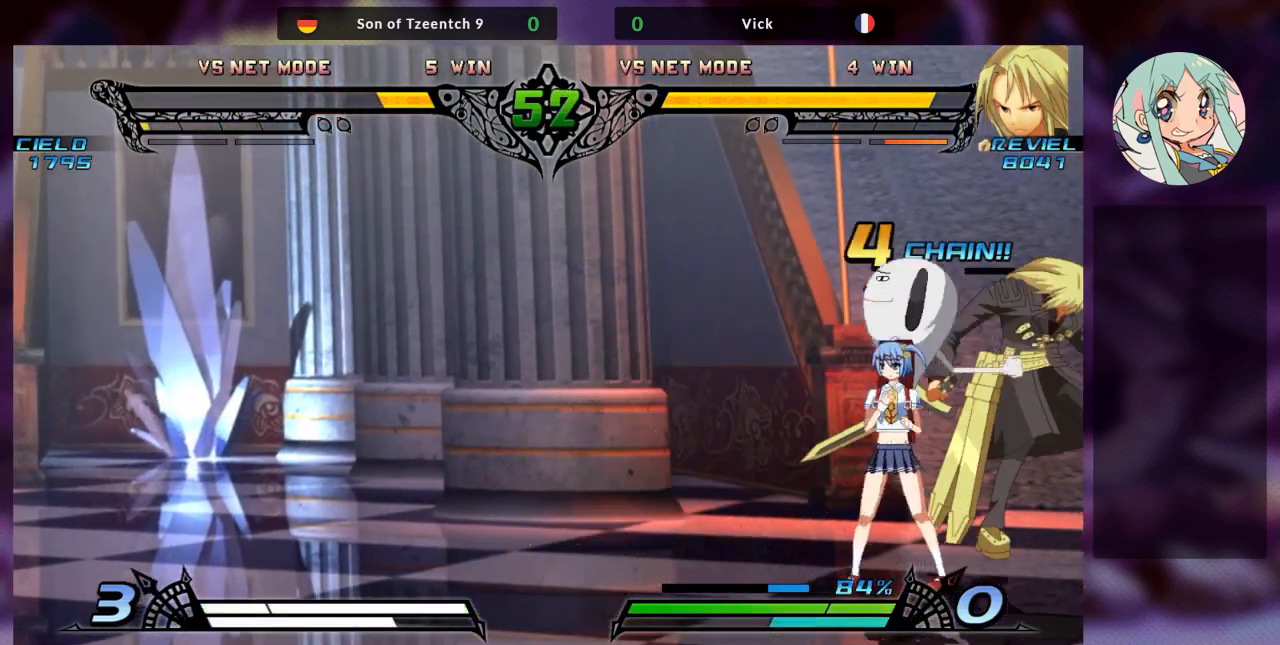
{"dt_ms": 500, "buttons": ["TRIANGLE"], "left_stick": "left", "events": [[67, "R2", "down"], [133, "R2", "up"], [200, "R2", "down"], [333, "R2", "up"], [333, "left_stick", "left"], [467, "TRIANGLE", "down"]]}
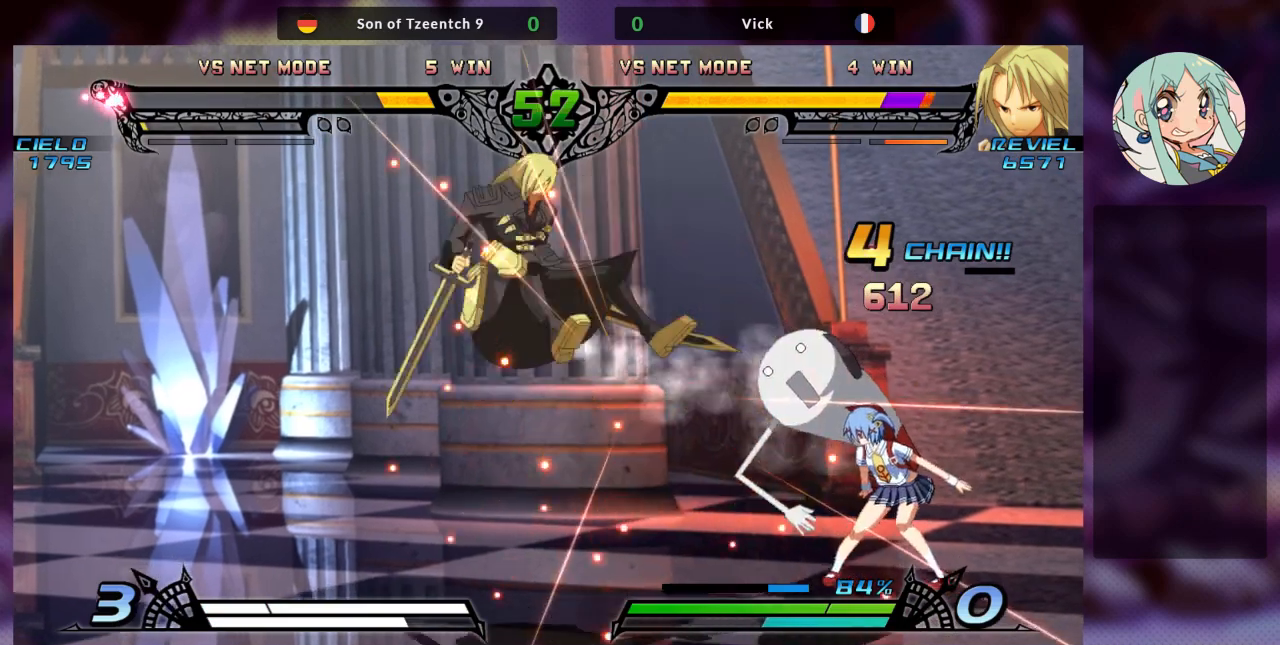
{"dt_ms": 500, "buttons": ["SQUARE", "TRIANGLE"], "left_stick": "left", "events": [[33, "SQUARE", "down"], [67, "left_stick", "center"], [100, "TRIANGLE", "up"], [133, "left_stick", "right"], [167, "SQUARE", "up"], [233, "TRIANGLE", "down"], [267, "SQUARE", "down"], [333, "TRIANGLE", "up"], [400, "SQUARE", "up"], [400, "left_stick", "center"], [433, "TRIANGLE", "down"], [467, "left_stick", "left"], [500, "SQUARE", "down"]]}
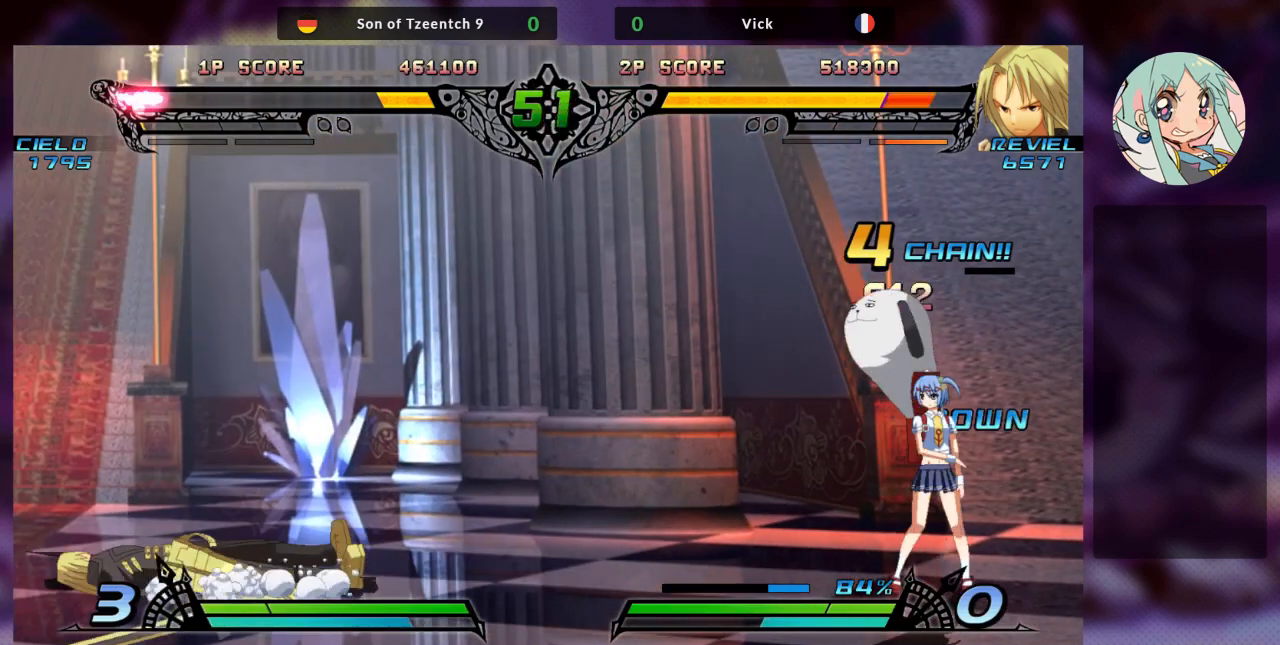
{"dt_ms": 500, "buttons": [], "left_stick": "left", "events": [[67, "TRIANGLE", "up"], [133, "SQUARE", "up"], [167, "SQUARE", "down"], [167, "TRIANGLE", "down"], [333, "TRIANGLE", "up"], [367, "SQUARE", "up"]]}
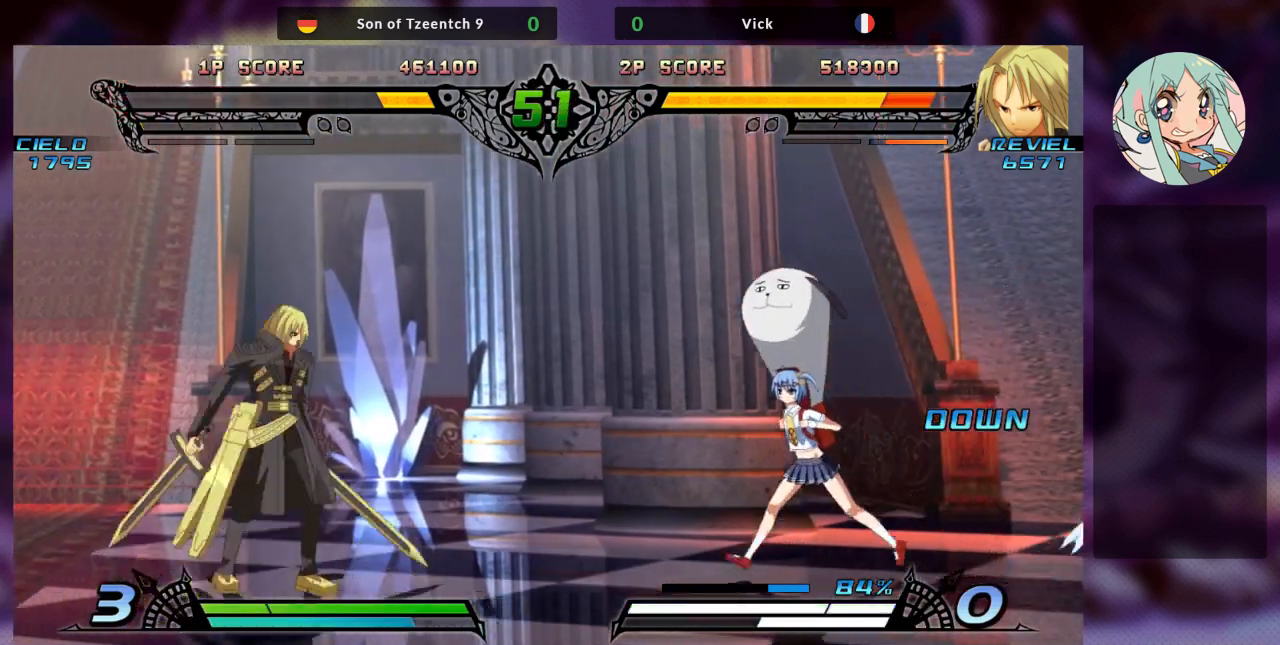
{"dt_ms": 500, "buttons": [], "left_stick": "center", "events": [[267, "left_stick", "center"], [333, "left_stick", "left"], [433, "left_stick", "center"]]}
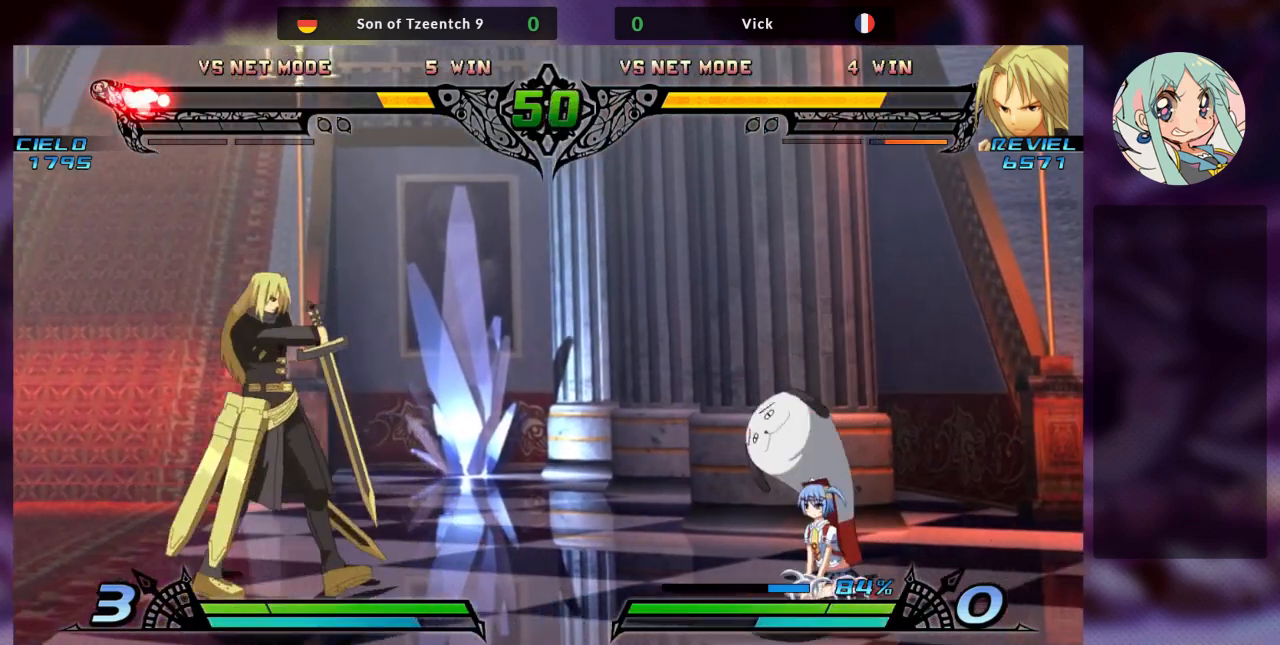
{"dt_ms": 500, "buttons": ["TRIANGLE"], "left_stick": "right", "events": [[33, "left_stick", "left"], [367, "left_stick", "down"], [467, "left_stick", "right"], [500, "TRIANGLE", "down"]]}
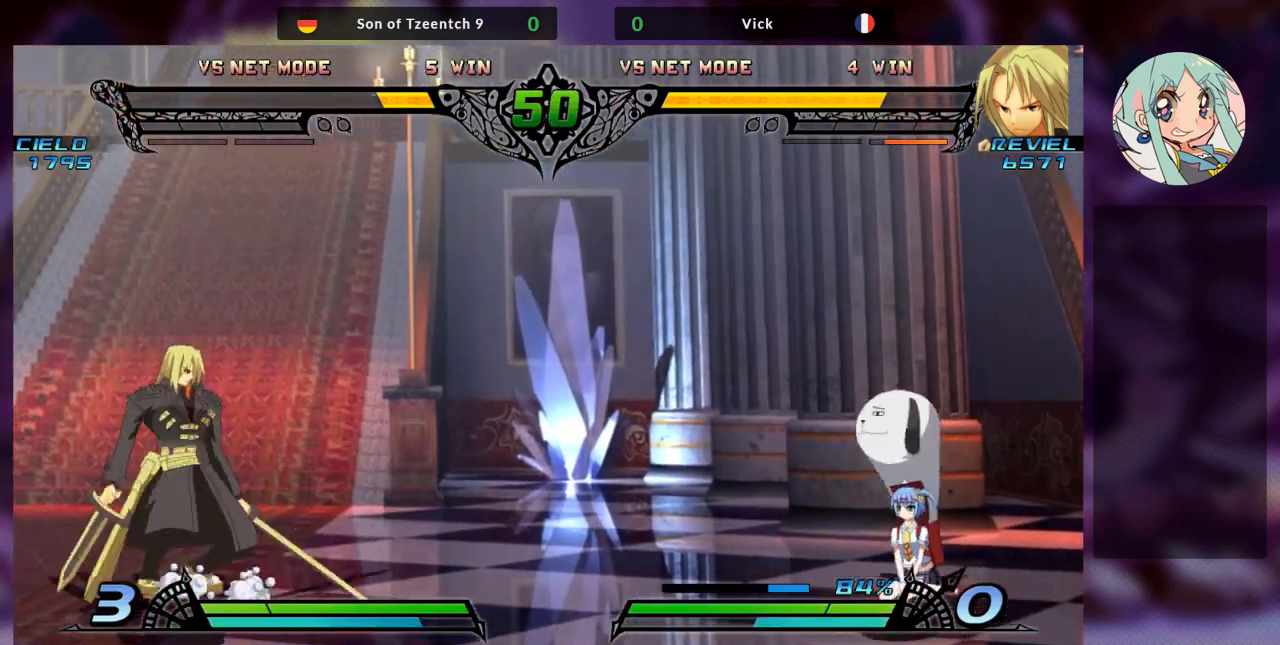
{"dt_ms": 500, "buttons": [], "left_stick": "left", "events": [[67, "TRIANGLE", "up"], [100, "TRIANGLE", "down"], [100, "left_stick", "center"], [233, "TRIANGLE", "up"], [367, "left_stick", "left"]]}
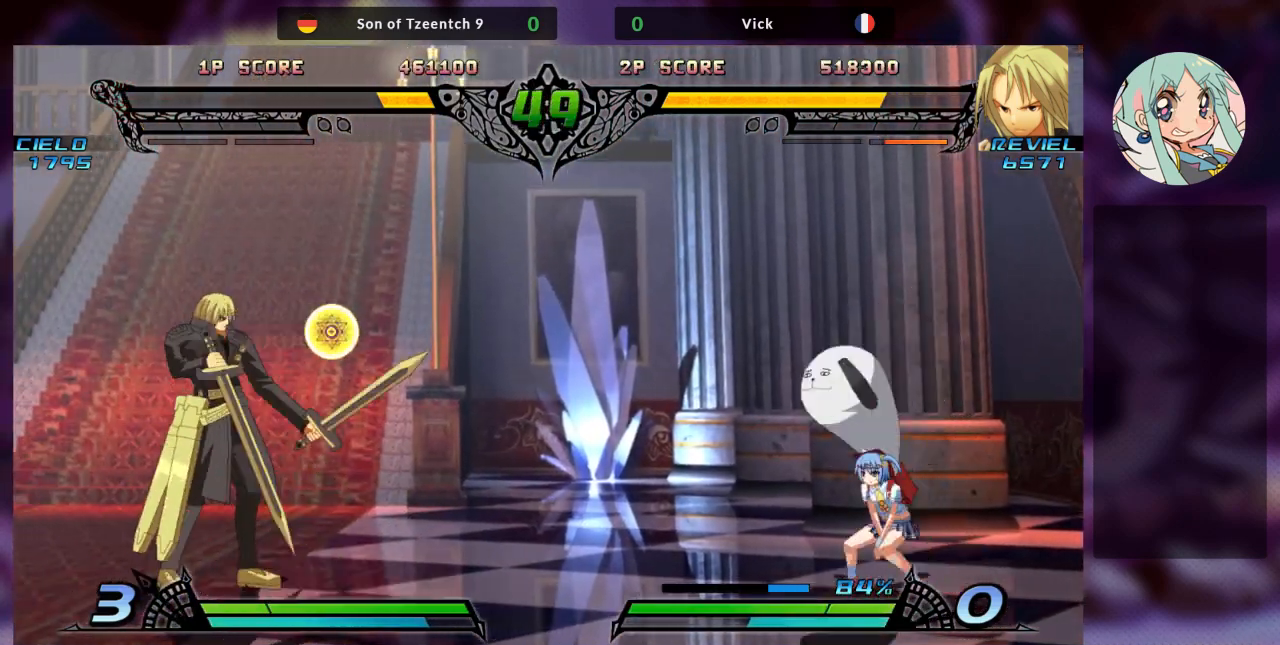
{"dt_ms": 500, "buttons": [], "left_stick": "right", "events": [[300, "left_stick", "down"], [400, "left_stick", "right"], [433, "SQUARE", "down"], [500, "SQUARE", "up"]]}
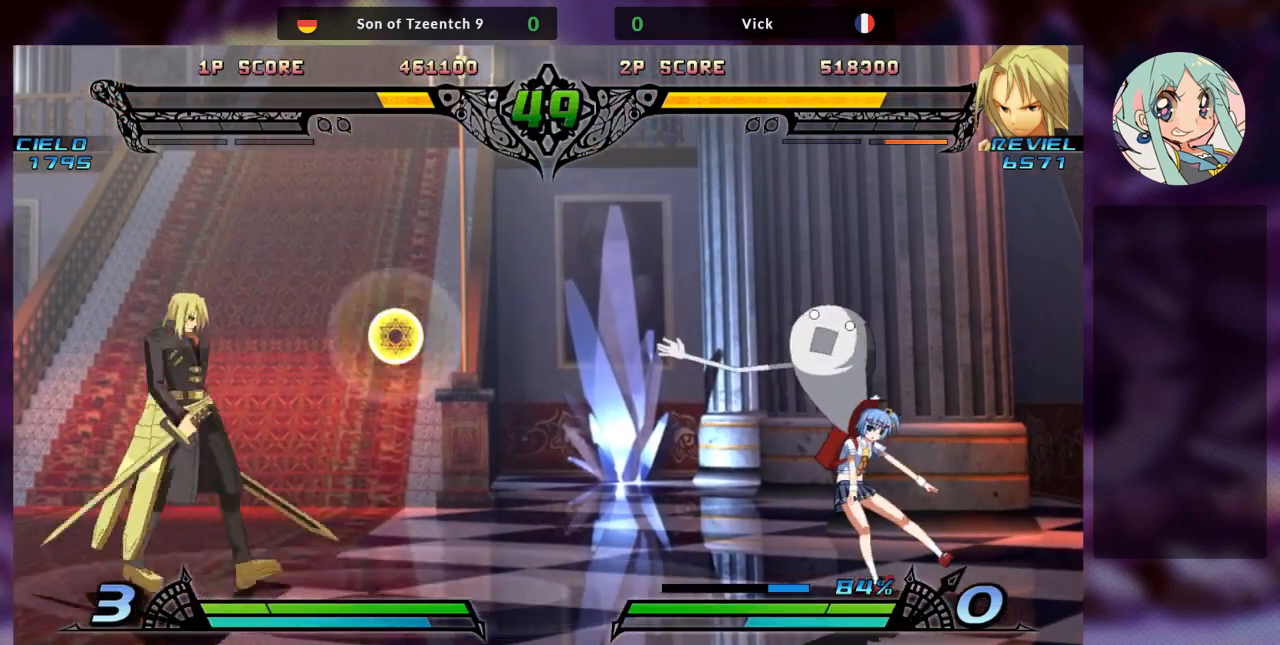
{"dt_ms": 500, "buttons": [], "left_stick": "left", "events": [[33, "left_stick", "center"], [167, "left_stick", "left"]]}
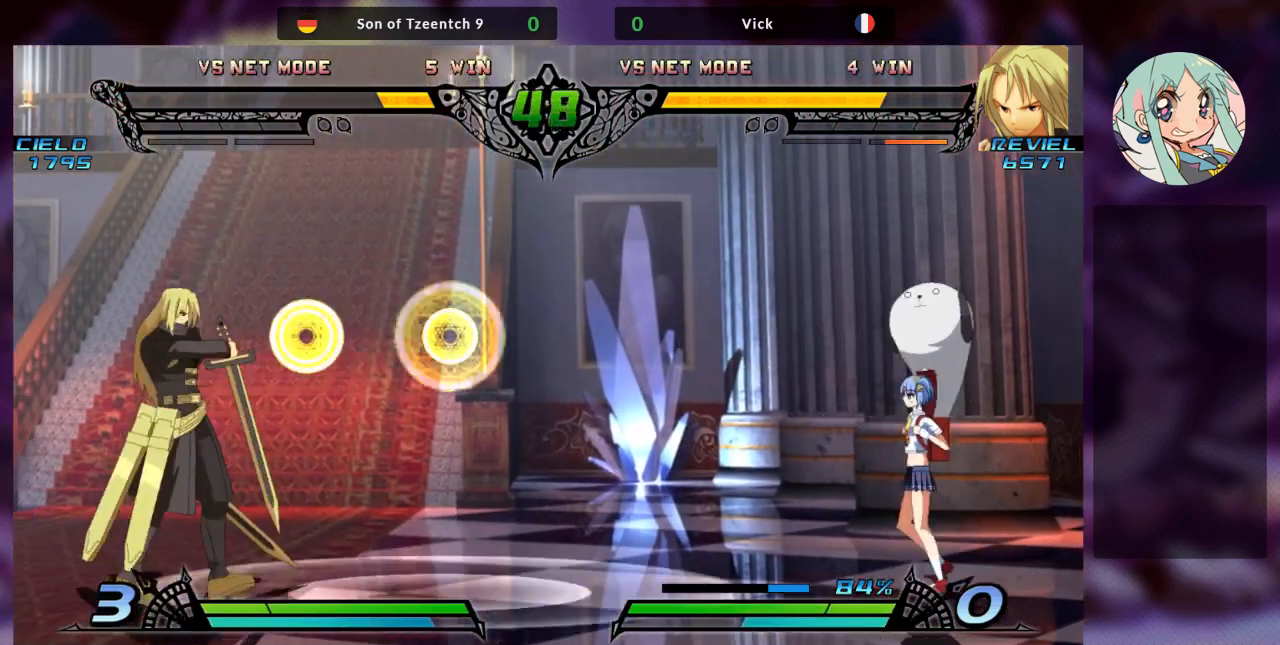
{"dt_ms": 500, "buttons": [], "left_stick": "right", "events": [[367, "left_stick", "down"], [500, "left_stick", "right"]]}
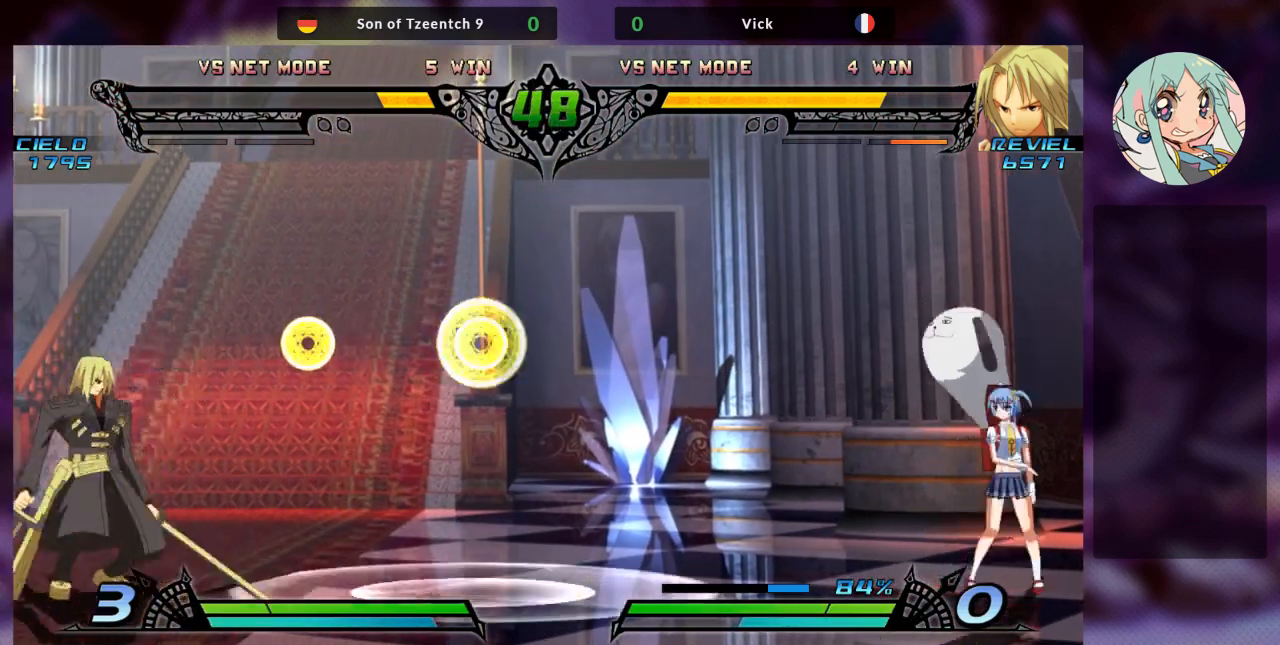
{"dt_ms": 500, "buttons": [], "left_stick": "left", "events": [[367, "left_stick", "left"]]}
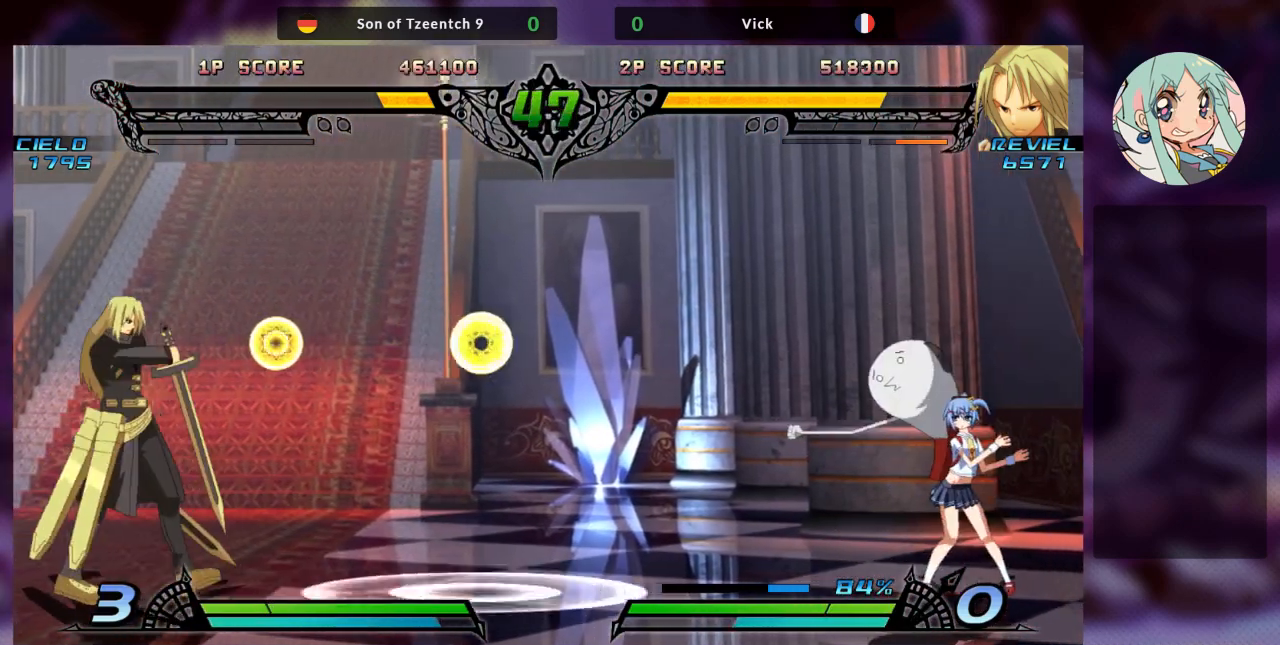
{"dt_ms": 500, "buttons": [], "left_stick": "center", "events": [[500, "left_stick", "center"]]}
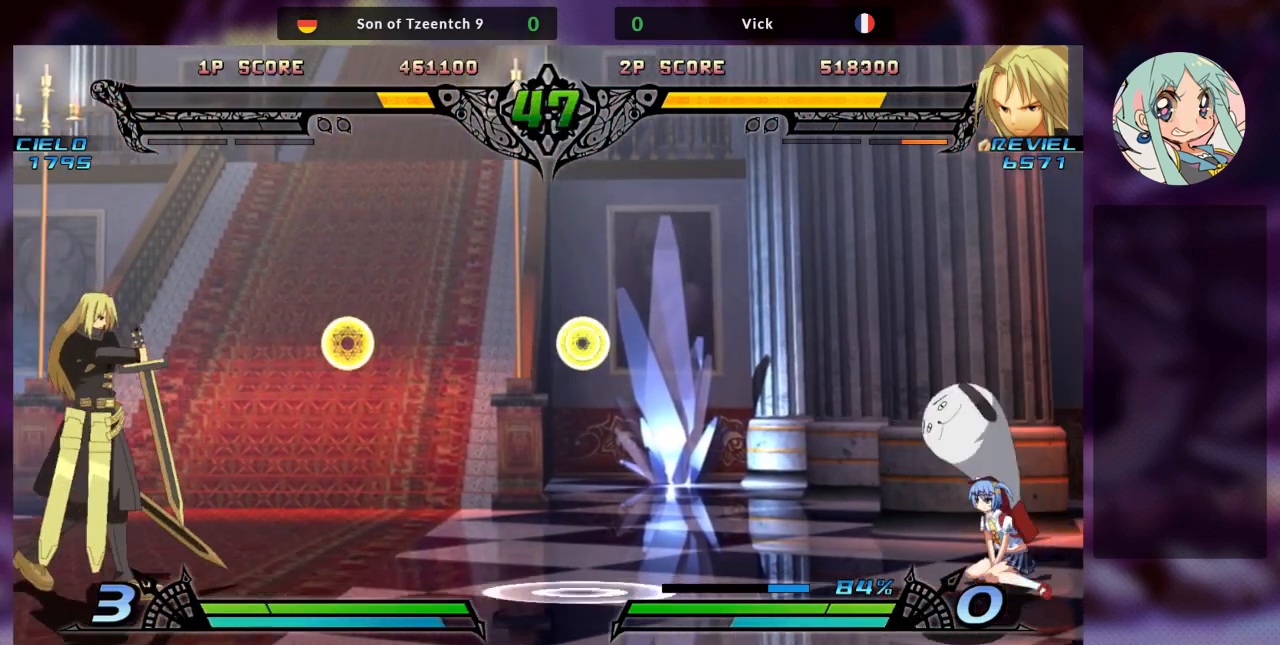
{"dt_ms": 500, "buttons": [], "left_stick": "left", "events": [[100, "SQUARE", "down"], [200, "SQUARE", "up"], [367, "left_stick", "left"]]}
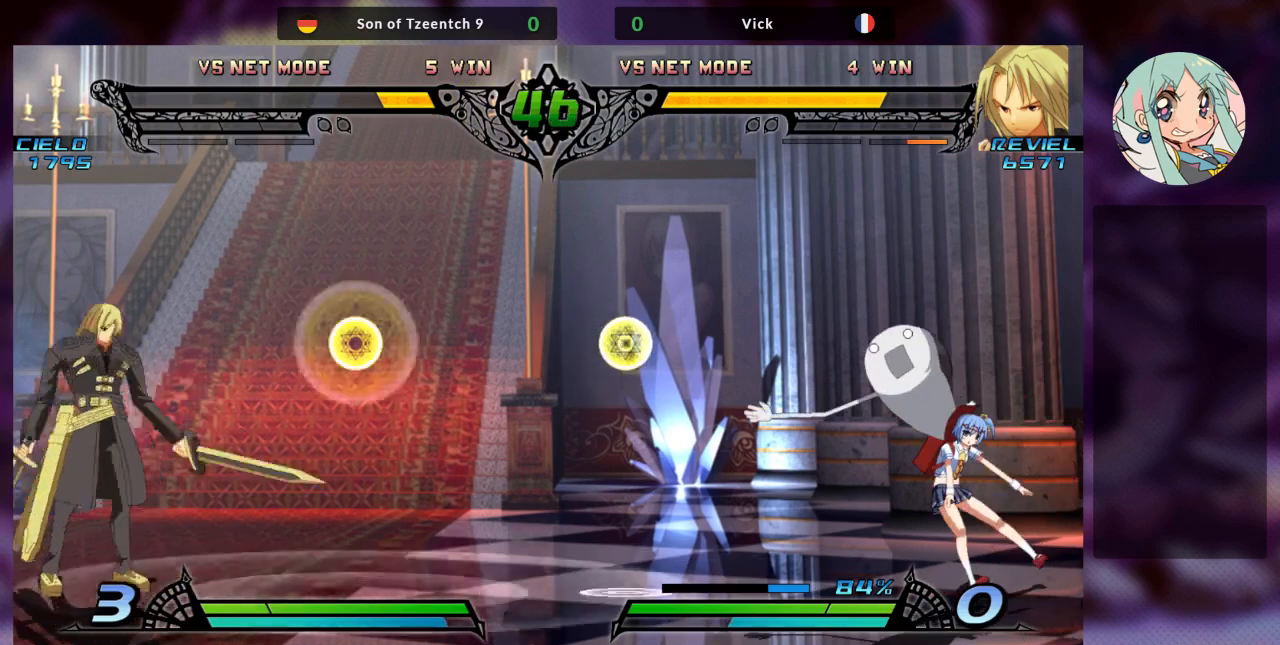
{"dt_ms": 500, "buttons": [], "left_stick": "down", "events": [[167, "SQUARE", "down"], [333, "SQUARE", "up"], [500, "left_stick", "down"]]}
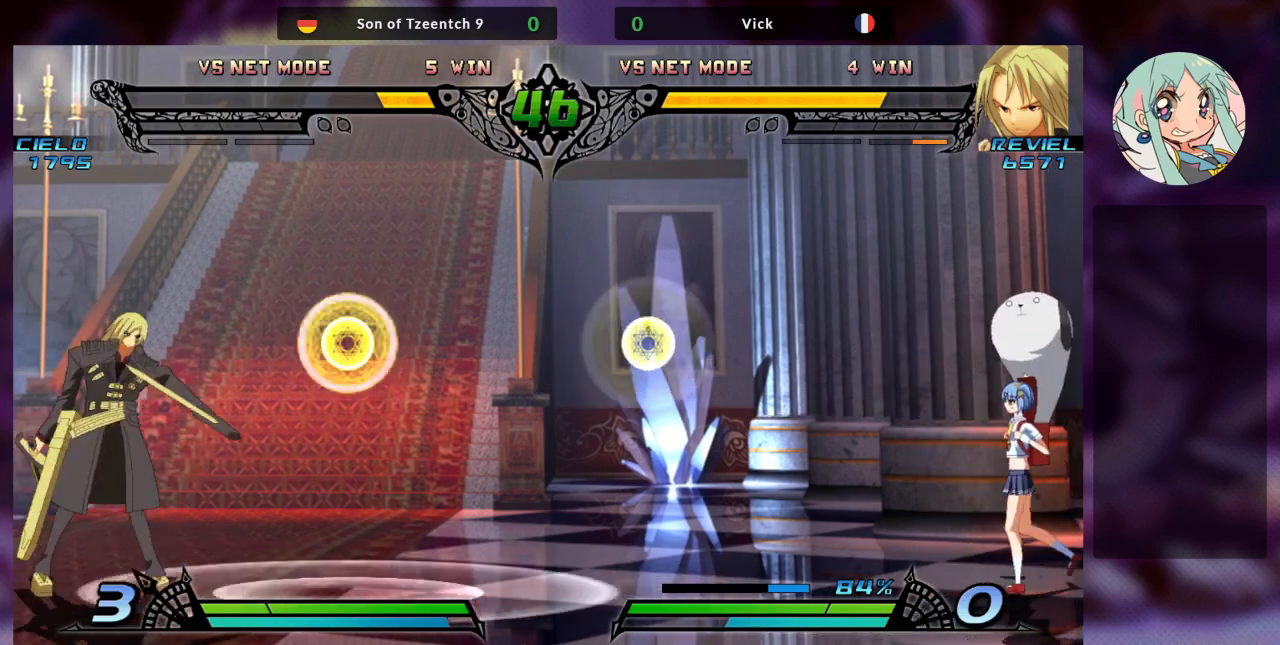
{"dt_ms": 500, "buttons": [], "left_stick": "left", "events": [[100, "left_stick", "right"], [167, "SQUARE", "down"], [200, "left_stick", "center"], [233, "SQUARE", "up"], [433, "left_stick", "left"]]}
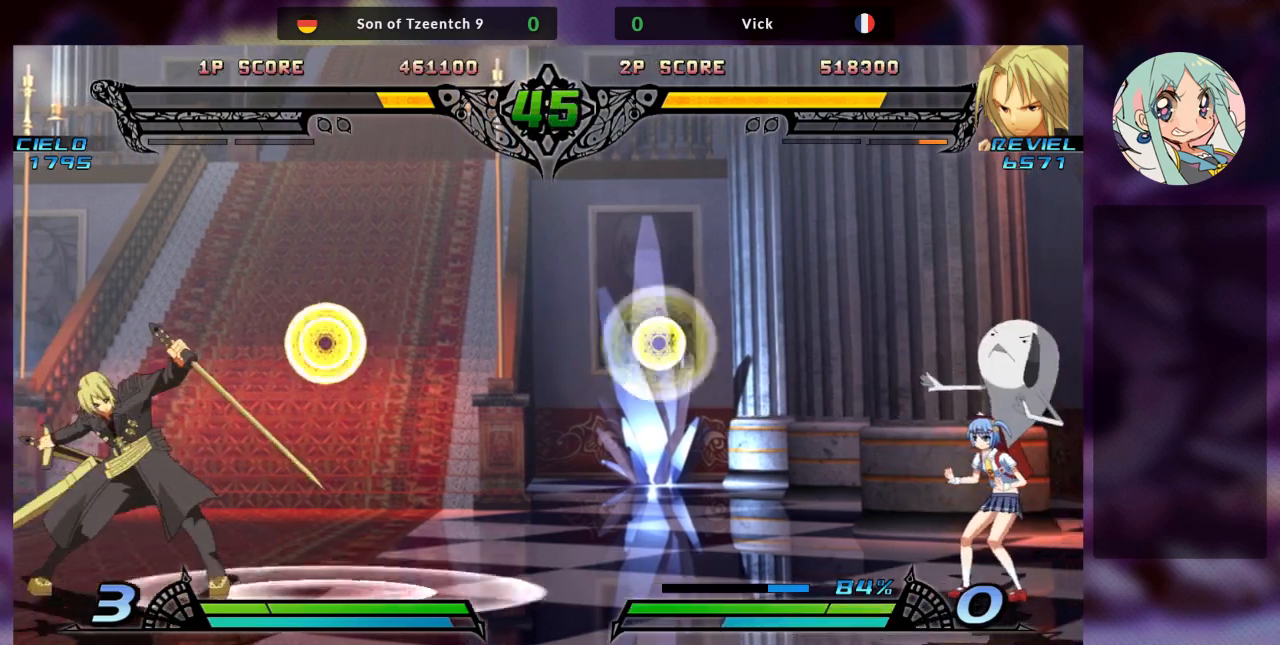
{"dt_ms": 500, "buttons": [], "left_stick": "left", "events": []}
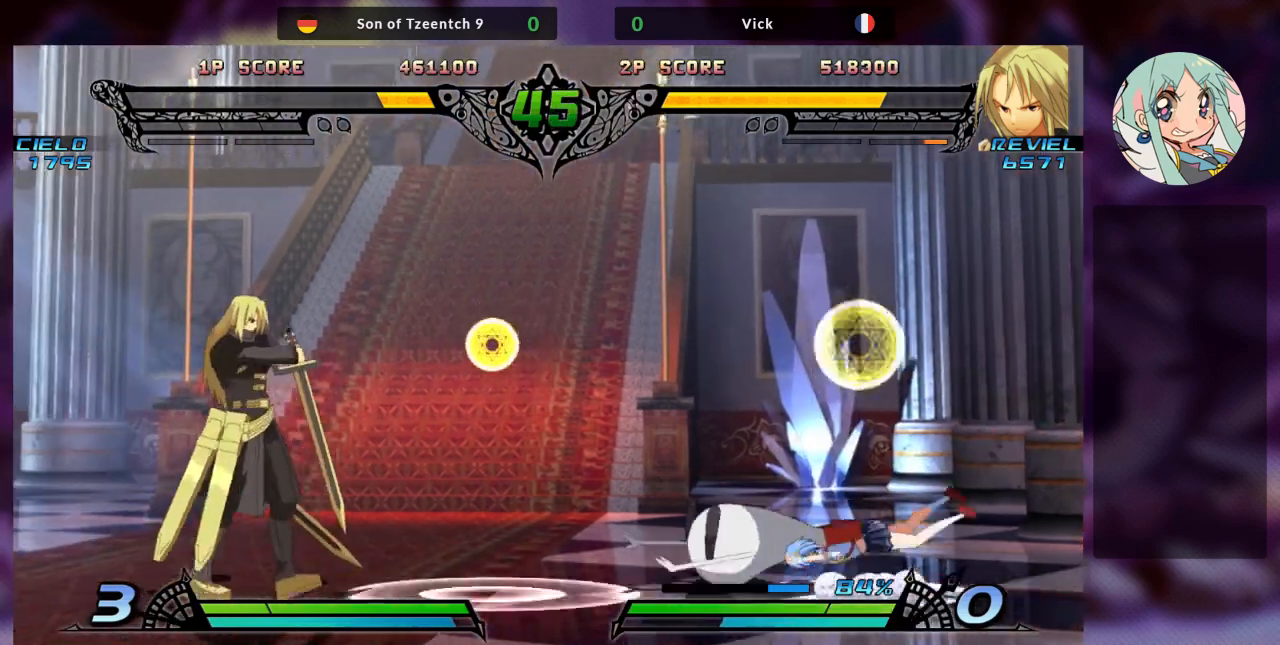
{"dt_ms": 500, "buttons": [], "left_stick": "center", "events": [[133, "left_stick", "down"], [300, "SQUARE", "down"], [300, "left_stick", "center"], [367, "SQUARE", "up"]]}
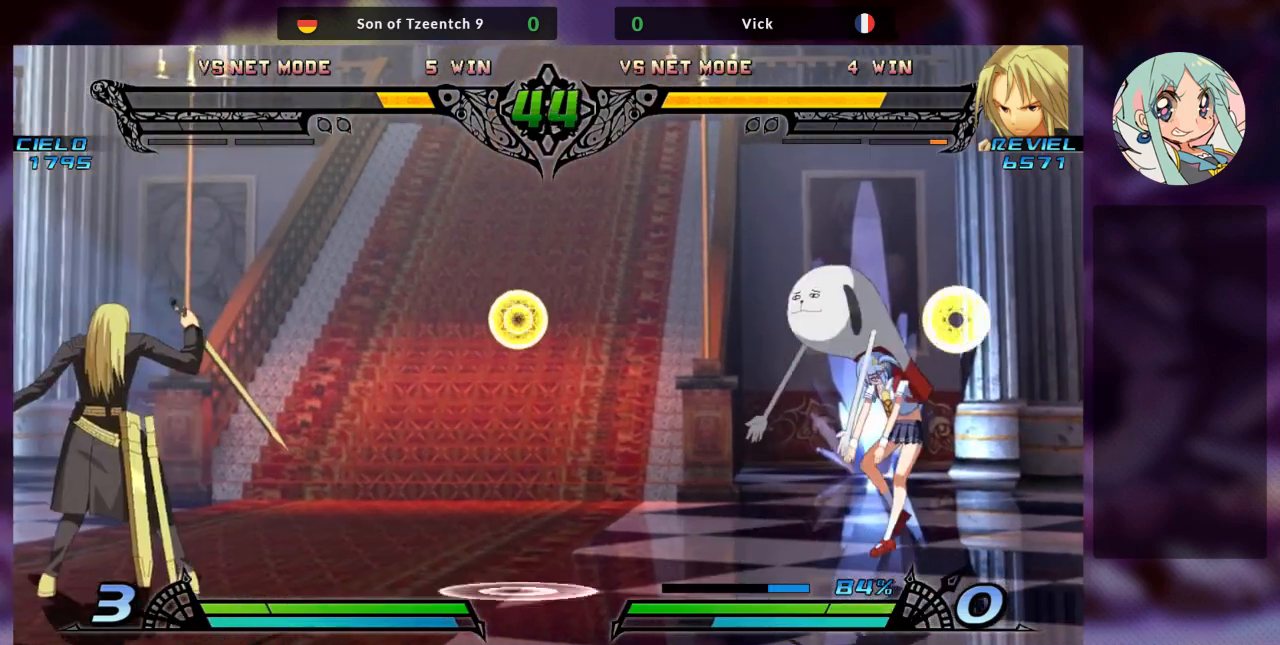
{"dt_ms": 500, "buttons": [], "left_stick": "left", "events": [[400, "left_stick", "left"]]}
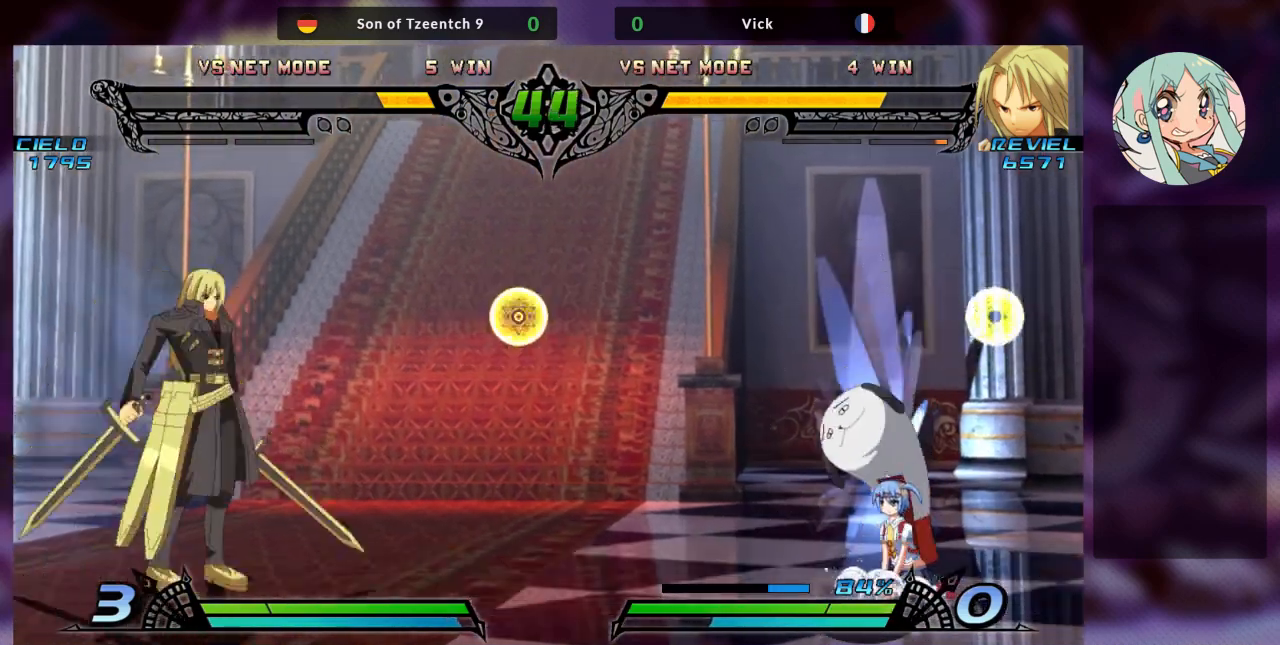
{"dt_ms": 500, "buttons": ["SQUARE"], "left_stick": "left", "events": [[367, "SQUARE", "down"]]}
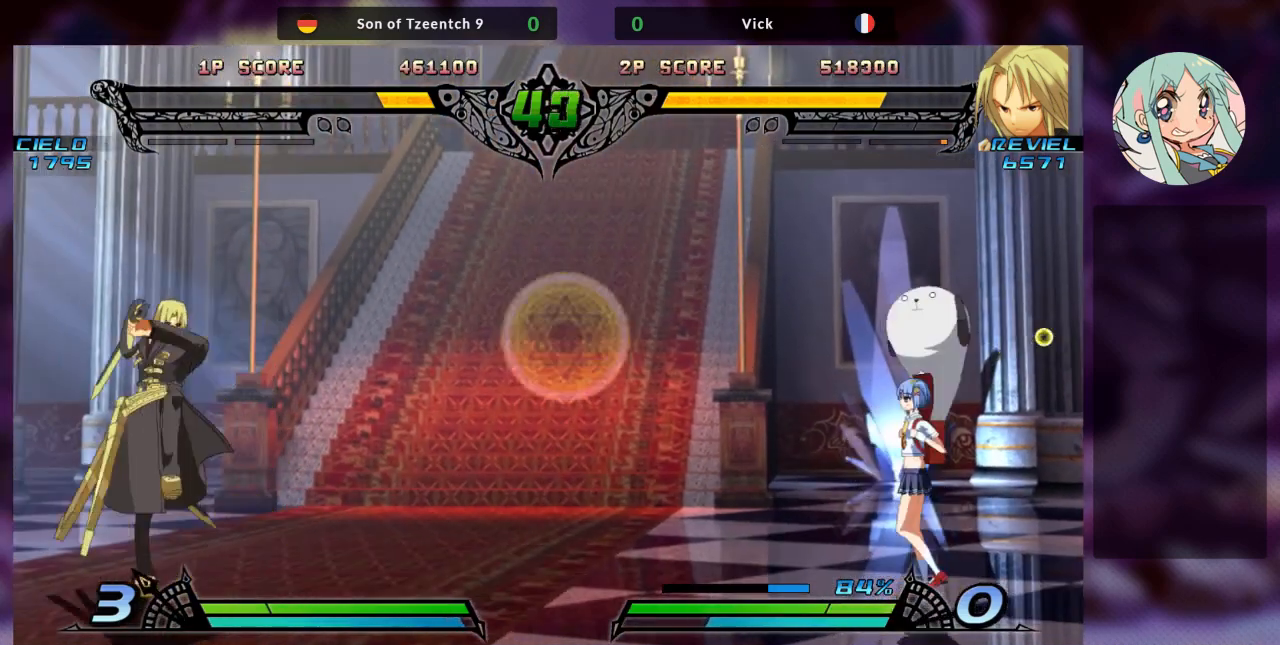
{"dt_ms": 500, "buttons": ["TRIANGLE"], "left_stick": "center", "events": [[33, "SQUARE", "up"], [33, "left_stick", "center"], [133, "left_stick", "down"], [267, "TRIANGLE", "down"], [267, "left_stick", "center"], [333, "TRIANGLE", "up"], [400, "TRIANGLE", "down"]]}
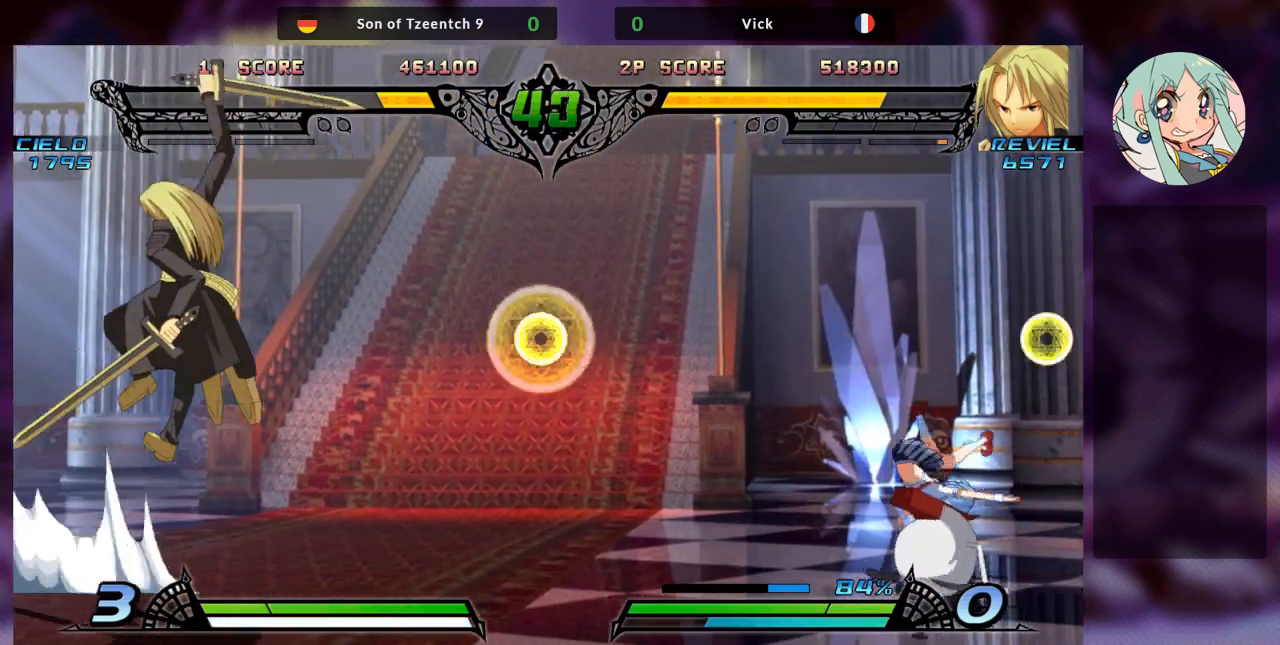
{"dt_ms": 500, "buttons": [], "left_stick": "left", "events": [[67, "TRIANGLE", "up"], [233, "left_stick", "left"]]}